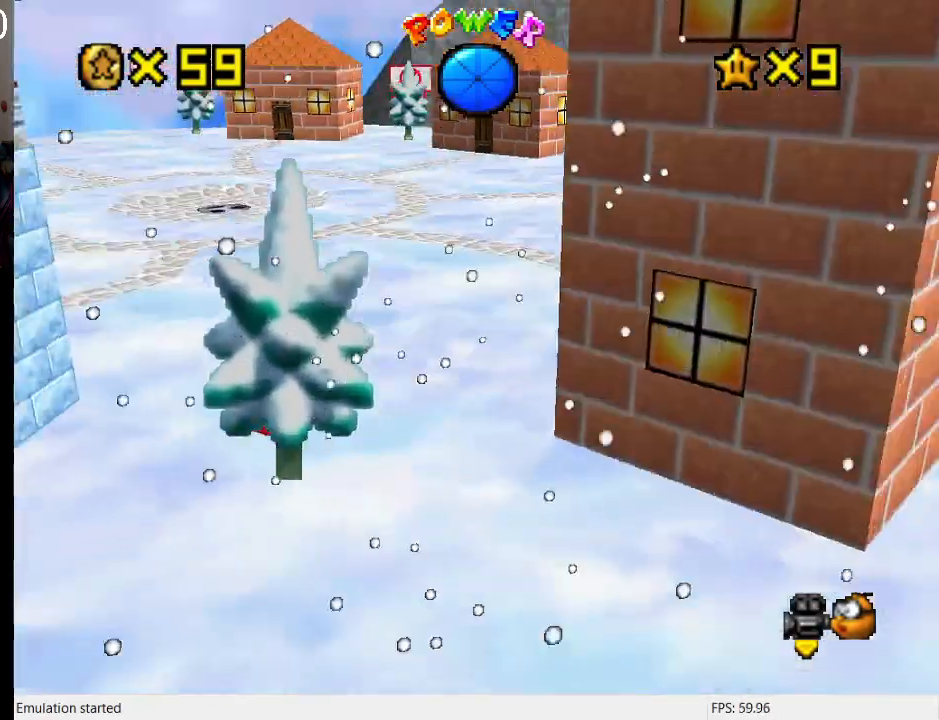
Gameplay with a controller (PlayStation layout); each line is a JSON object with the inputs held at the frame after it. "events" lists button and stick changes between this image and that frame as [ms after this image, input, new state], when the widget could be followed in between. Not read: L3 R3.
{"buttons": [], "left_stick": "down-right", "right_stick": "center", "events": [[67, "R1", "up"], [67, "SQUARE", "up"], [100, "CROSS", "up"], [167, "left_stick", "down-right"]]}
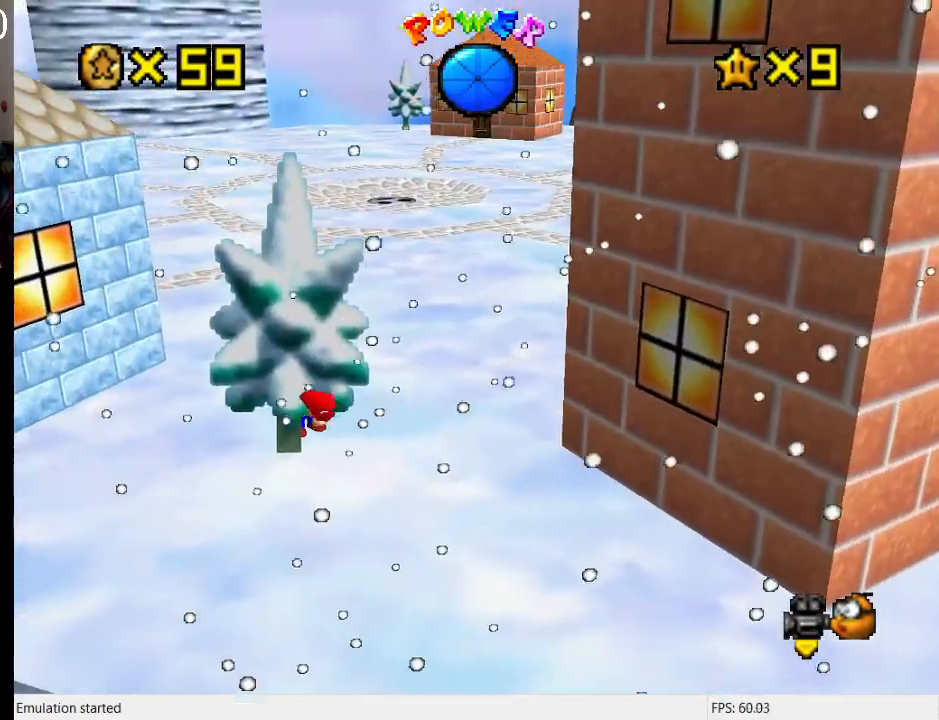
{"buttons": [], "left_stick": "down-right", "right_stick": "center", "events": []}
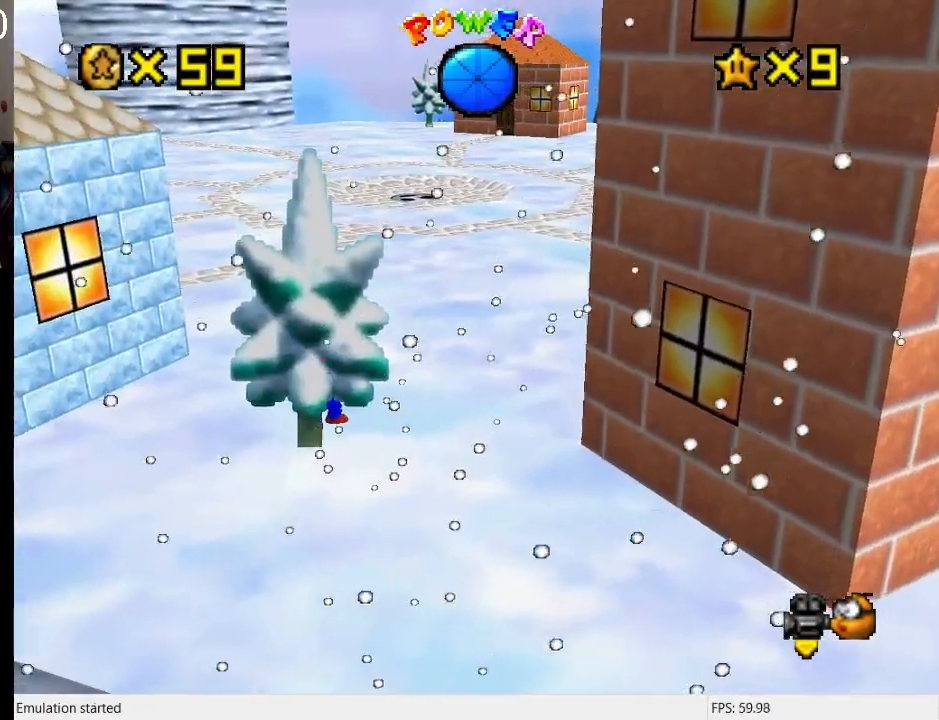
{"buttons": [], "left_stick": "down-right", "right_stick": "center", "events": []}
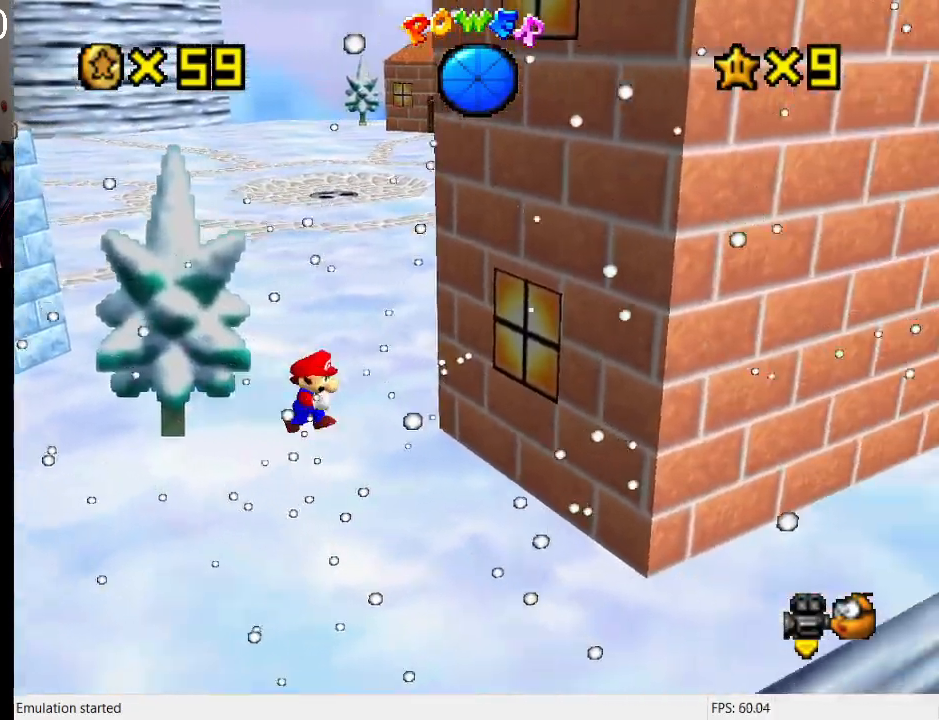
{"buttons": [], "left_stick": "down", "right_stick": "center", "events": [[200, "left_stick", "down"]]}
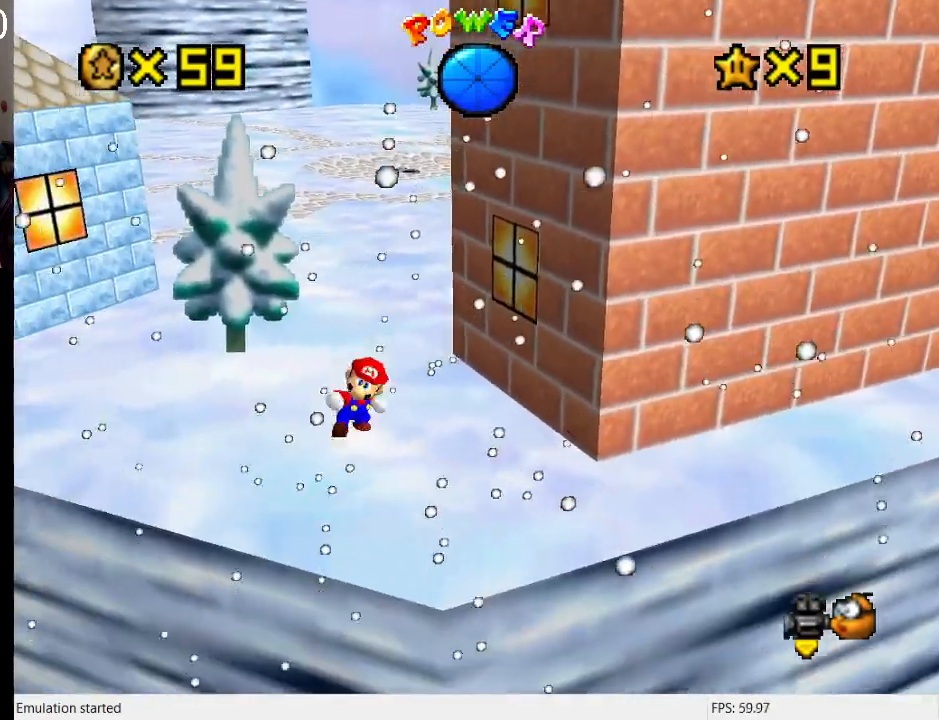
{"buttons": ["CROSS"], "left_stick": "up-right", "right_stick": "center", "events": [[33, "left_stick", "up-right"], [100, "CROSS", "down"]]}
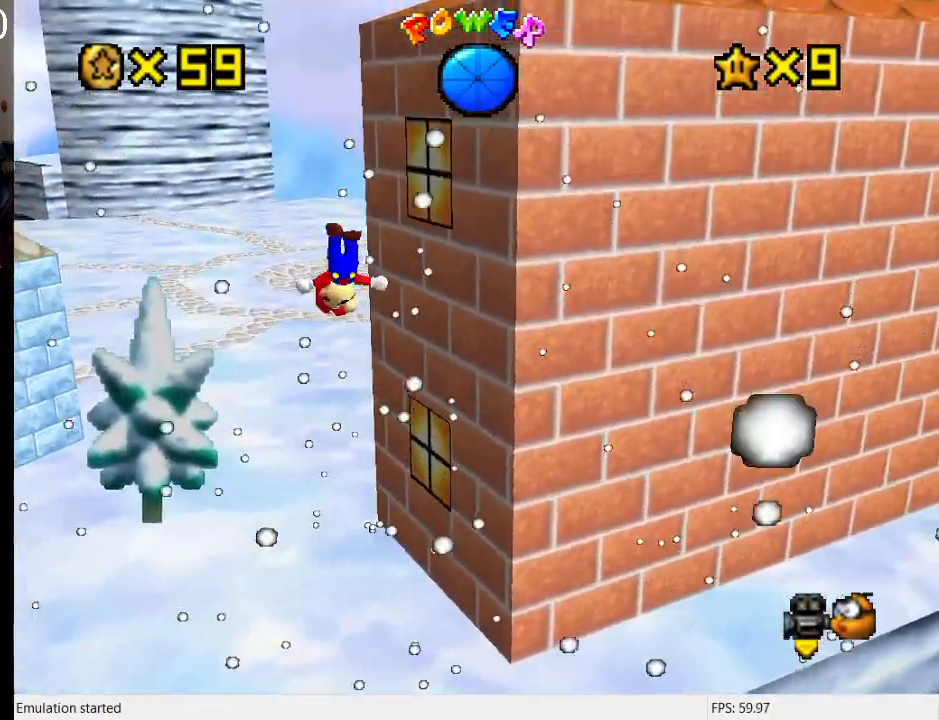
{"buttons": ["CROSS"], "left_stick": "up-right", "right_stick": "center", "events": [[100, "CROSS", "up"], [133, "left_stick", "up-left"], [167, "CROSS", "down"], [400, "left_stick", "up-right"]]}
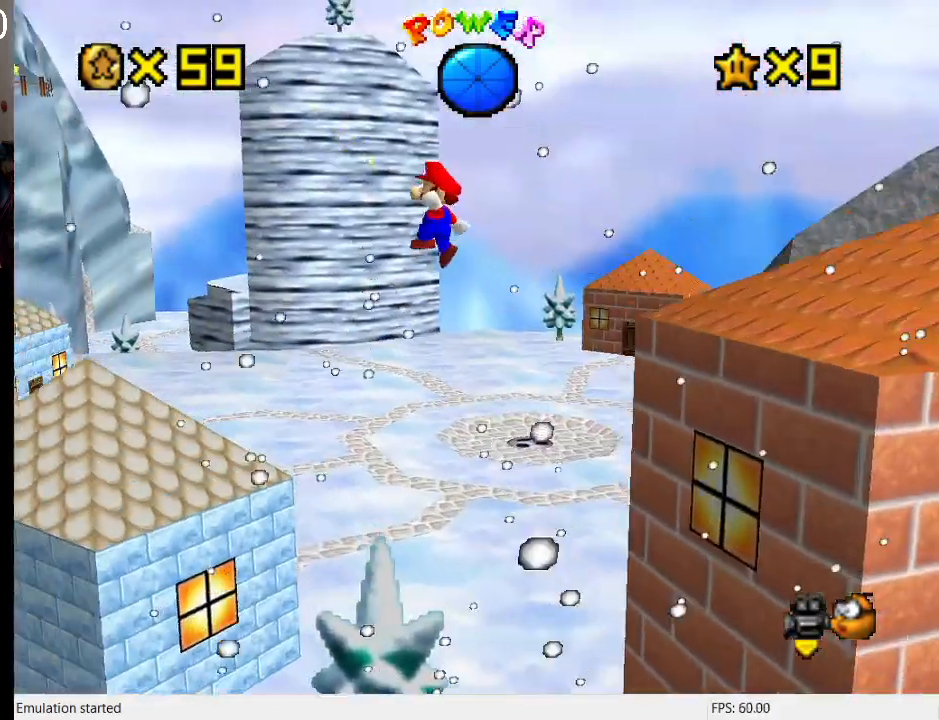
{"buttons": [], "left_stick": "right", "right_stick": "center", "events": [[133, "left_stick", "up"], [233, "left_stick", "up-right"], [367, "left_stick", "right"], [433, "CROSS", "up"]]}
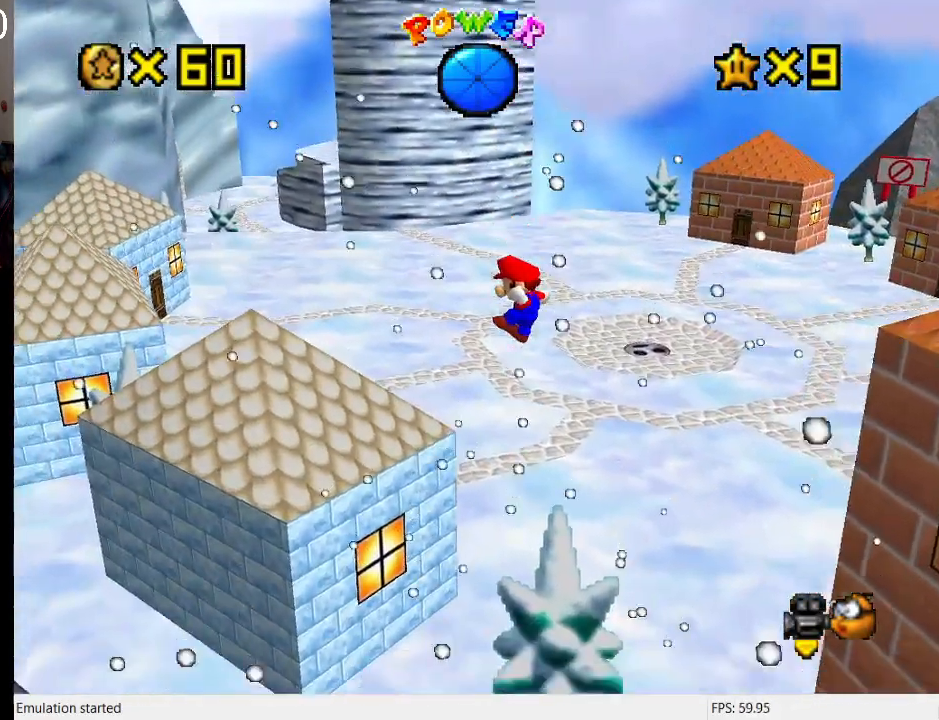
{"buttons": ["CROSS", "SQUARE"], "left_stick": "up-right", "right_stick": "center", "events": [[267, "SQUARE", "down"], [267, "left_stick", "up-right"], [367, "SQUARE", "up"], [400, "CROSS", "down"], [433, "SQUARE", "down"]]}
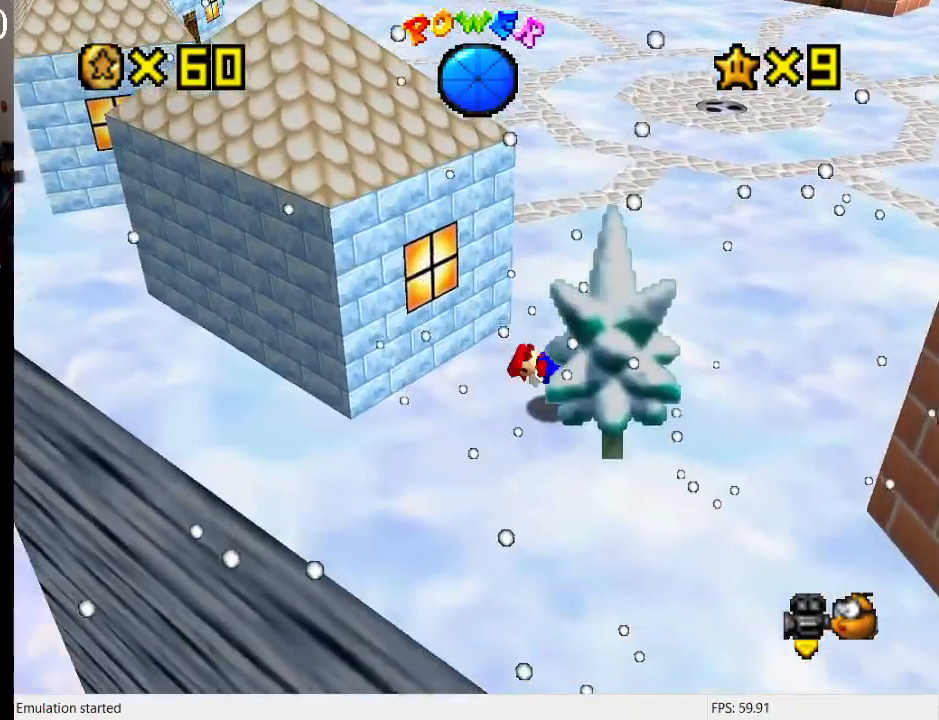
{"buttons": ["R1"], "left_stick": "up-left", "right_stick": "center", "events": [[100, "SQUARE", "up"], [133, "CROSS", "up"], [367, "left_stick", "up-left"], [433, "R1", "down"]]}
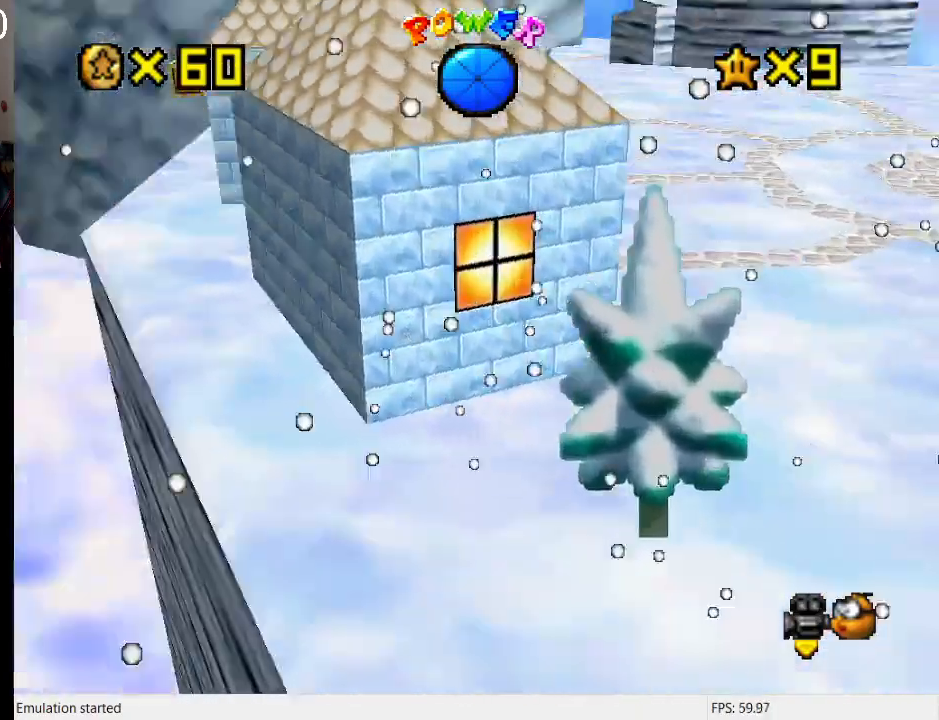
{"buttons": ["L1"], "left_stick": "up-right", "right_stick": "center", "events": [[33, "left_stick", "up-right"], [67, "R1", "up"], [500, "L1", "down"]]}
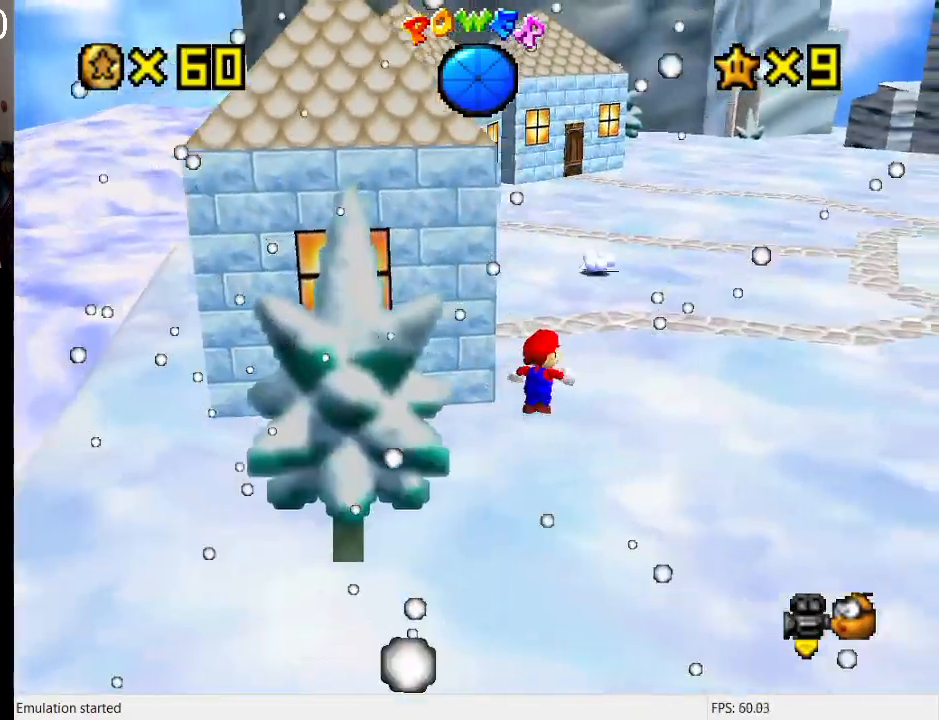
{"buttons": [], "left_stick": "up-left", "right_stick": "center", "events": [[133, "L1", "up"], [133, "left_stick", "up-left"]]}
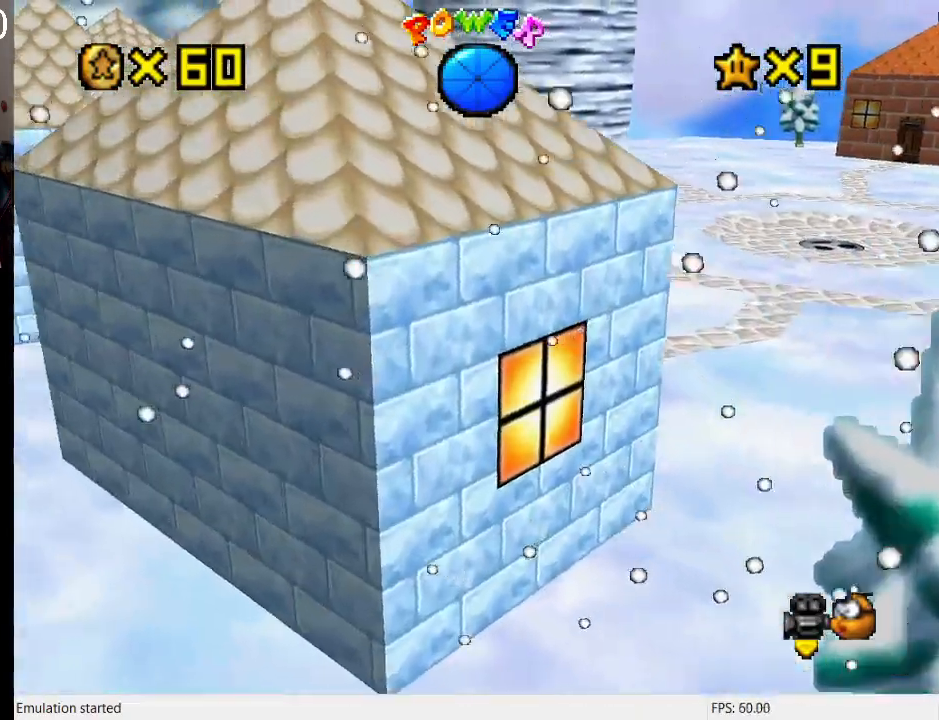
{"buttons": [], "left_stick": "up-left", "right_stick": "center", "events": []}
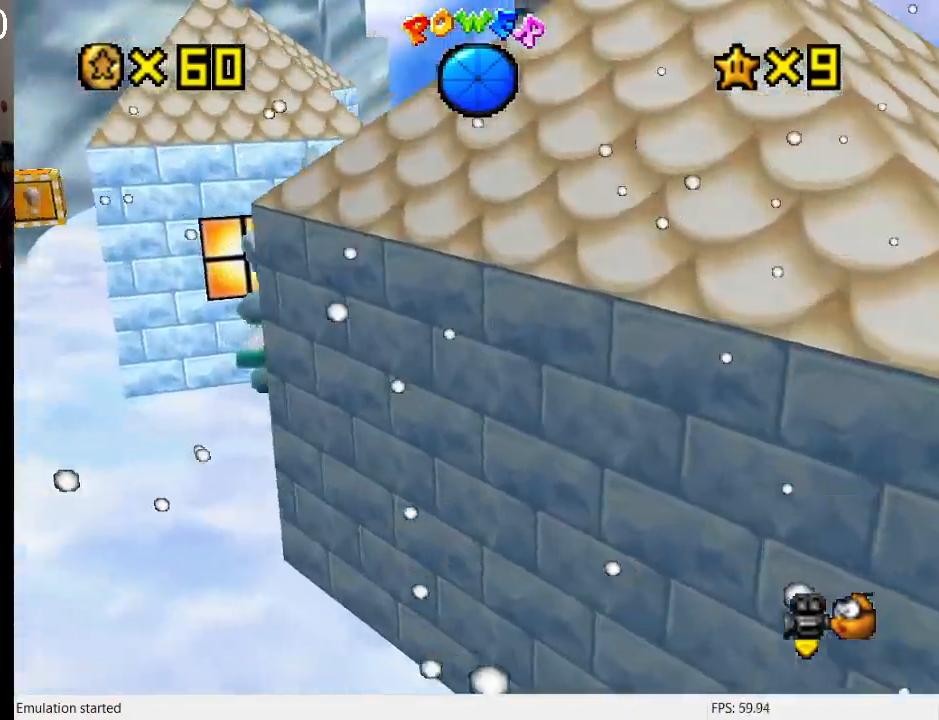
{"buttons": [], "left_stick": "down-left", "right_stick": "center", "events": [[167, "left_stick", "down-left"]]}
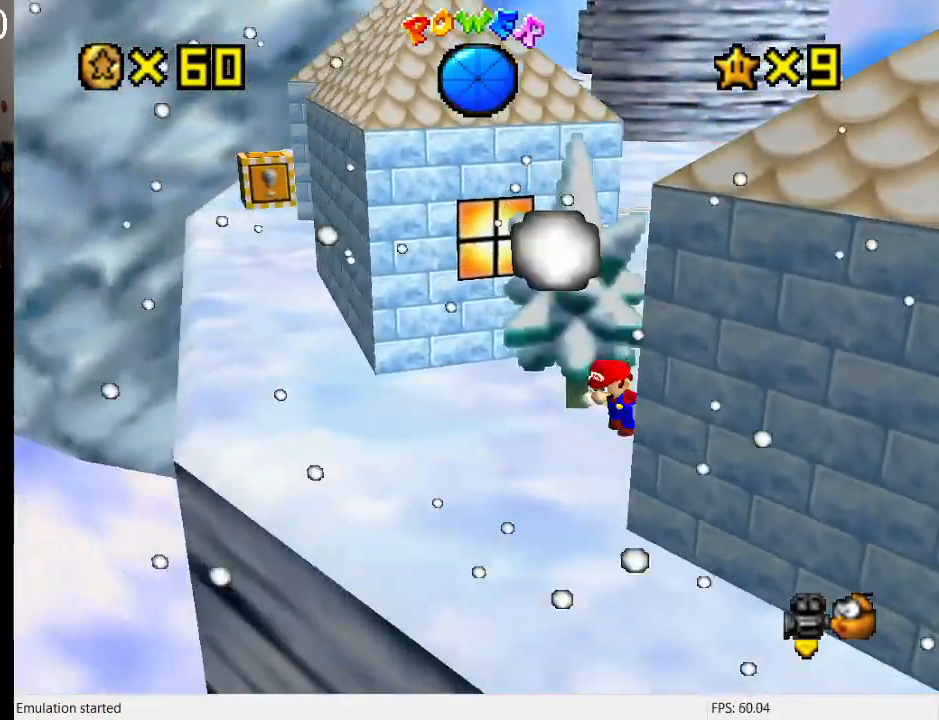
{"buttons": ["L1"], "left_stick": "up-left", "right_stick": "center", "events": [[333, "left_stick", "up-left"], [467, "L1", "down"]]}
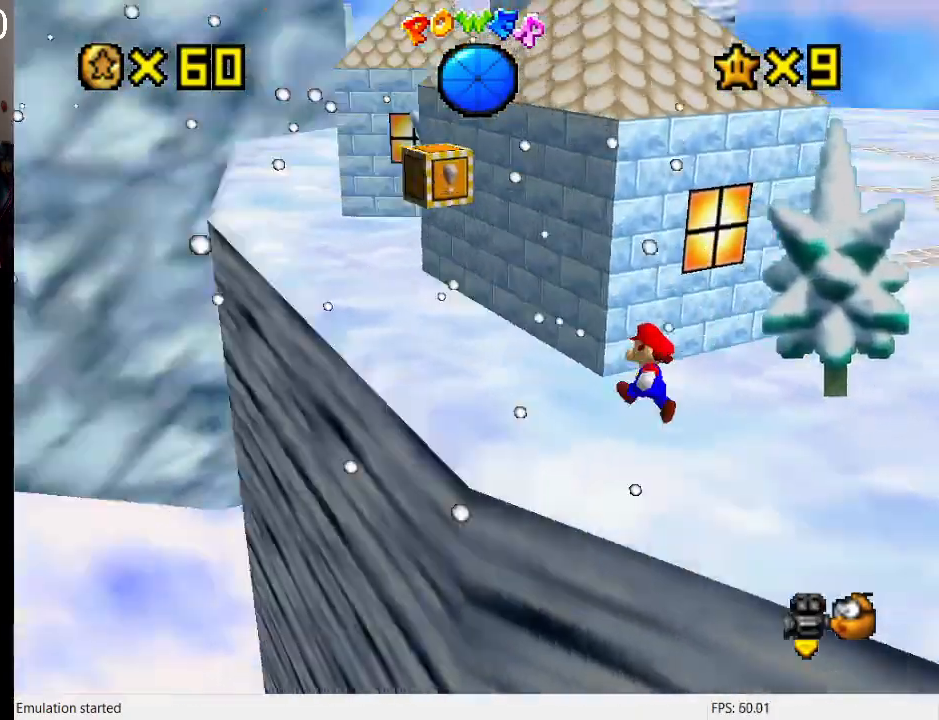
{"buttons": [], "left_stick": "left", "right_stick": "center", "events": [[100, "L1", "up"], [100, "left_stick", "left"]]}
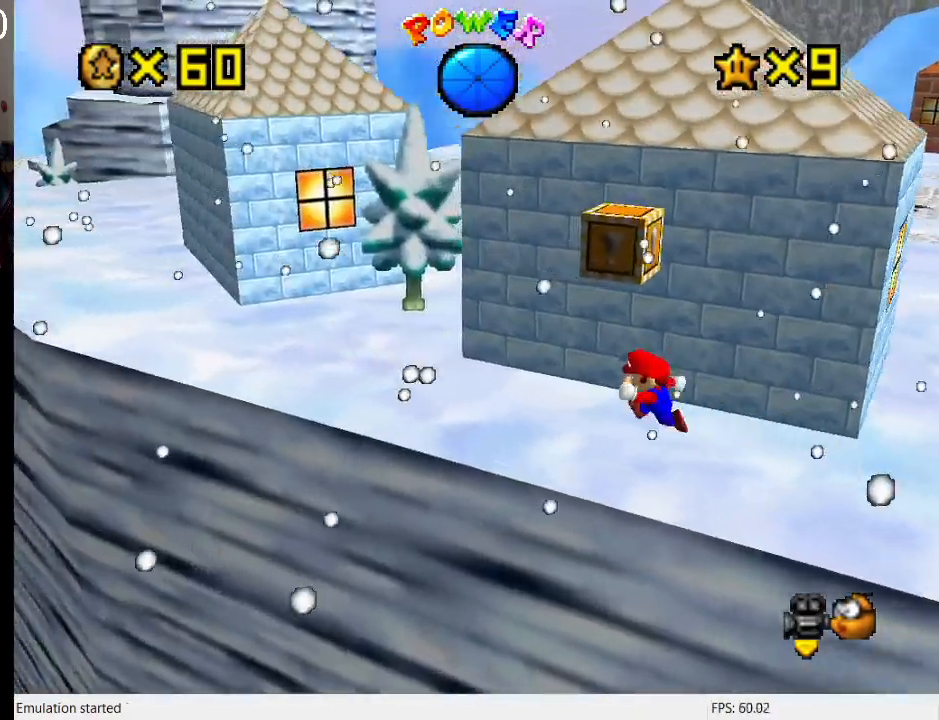
{"buttons": [], "left_stick": "left", "right_stick": "center", "events": [[67, "left_stick", "right"], [167, "CROSS", "down"], [233, "left_stick", "left"], [300, "CROSS", "up"]]}
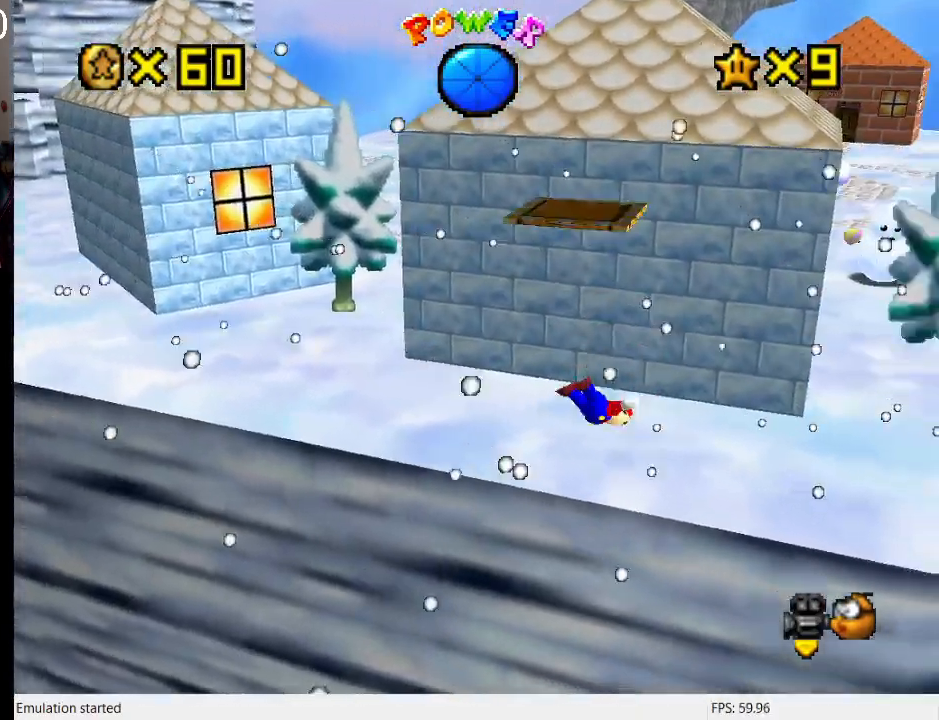
{"buttons": ["CROSS"], "left_stick": "down-right", "right_stick": "center", "events": [[67, "CROSS", "down"], [67, "left_stick", "center"], [233, "left_stick", "up-left"], [433, "left_stick", "down-right"]]}
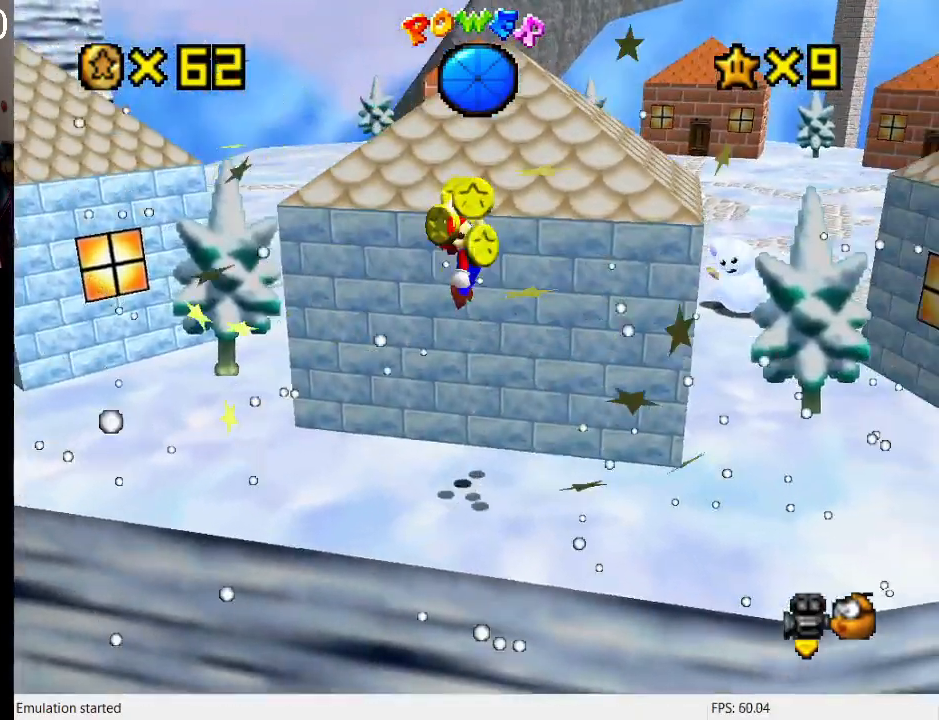
{"buttons": ["L2"], "left_stick": "center", "right_stick": "center", "events": [[67, "left_stick", "center"], [100, "L2", "down"], [167, "CROSS", "up"]]}
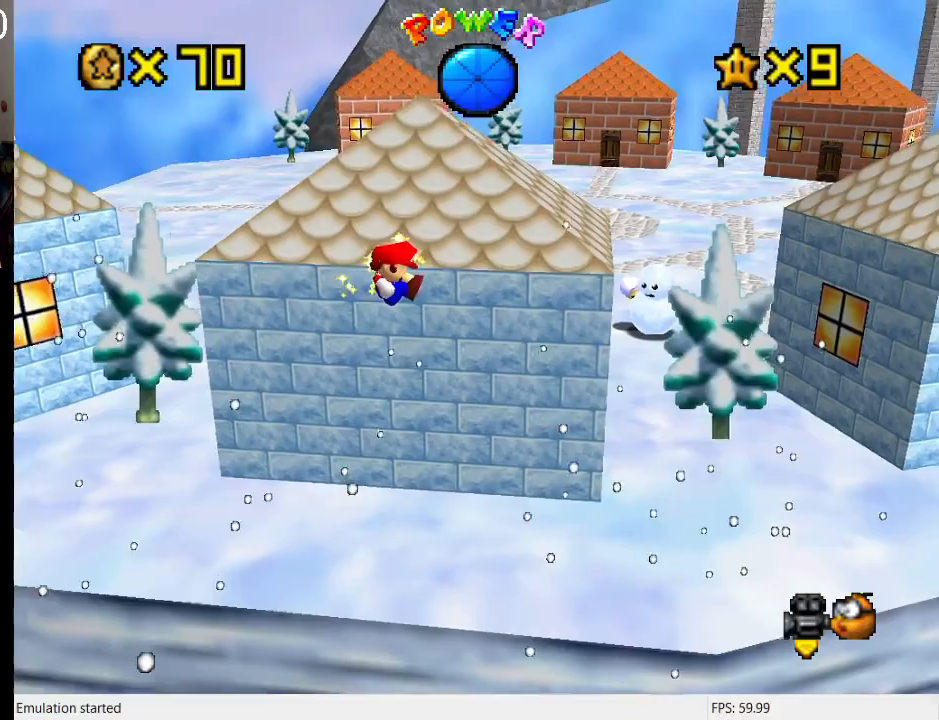
{"buttons": [], "left_stick": "right", "right_stick": "center", "events": [[33, "left_stick", "down"], [100, "L2", "up"], [100, "left_stick", "down-right"], [267, "left_stick", "right"]]}
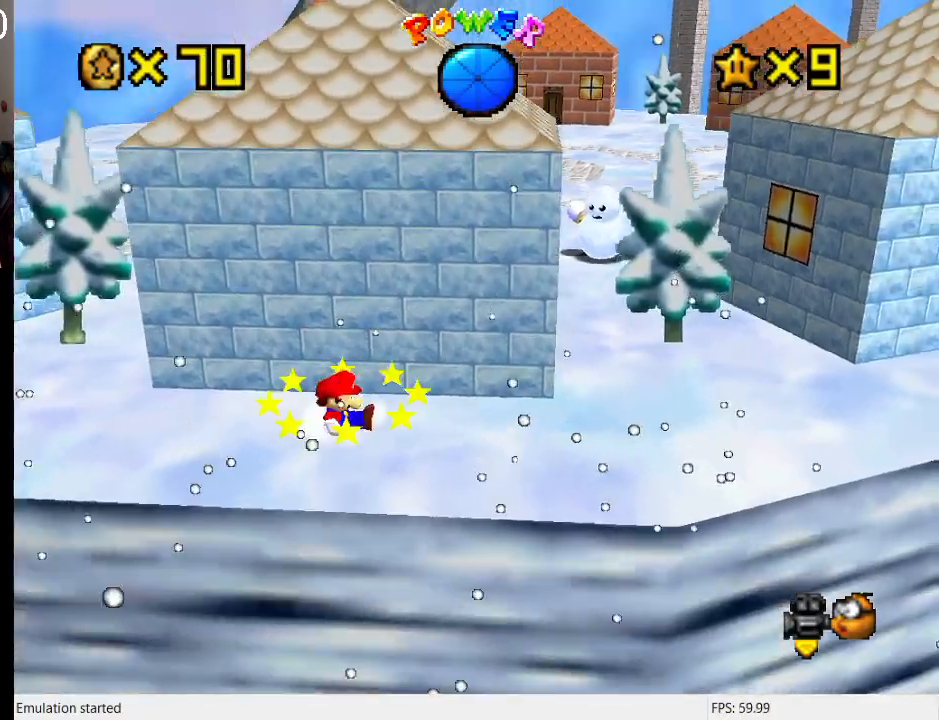
{"buttons": ["L1"], "left_stick": "right", "right_stick": "center", "events": [[200, "CROSS", "down"], [300, "SQUARE", "down"], [400, "L1", "down"], [500, "CROSS", "up"], [500, "SQUARE", "up"]]}
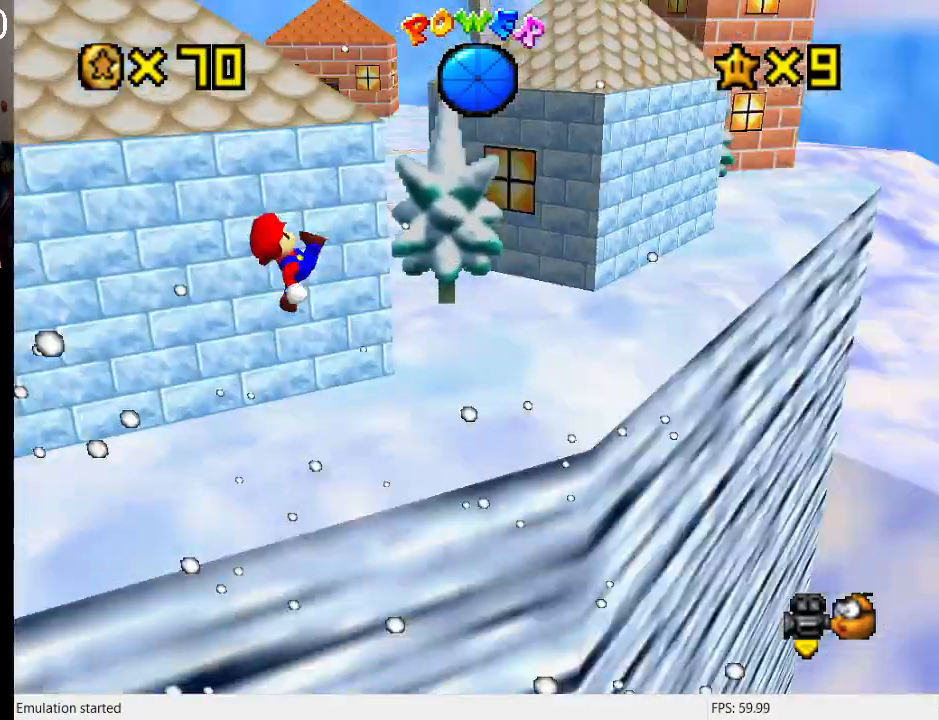
{"buttons": ["R1"], "left_stick": "up-right", "right_stick": "center", "events": [[67, "L1", "up"], [133, "left_stick", "up-right"], [500, "R1", "down"]]}
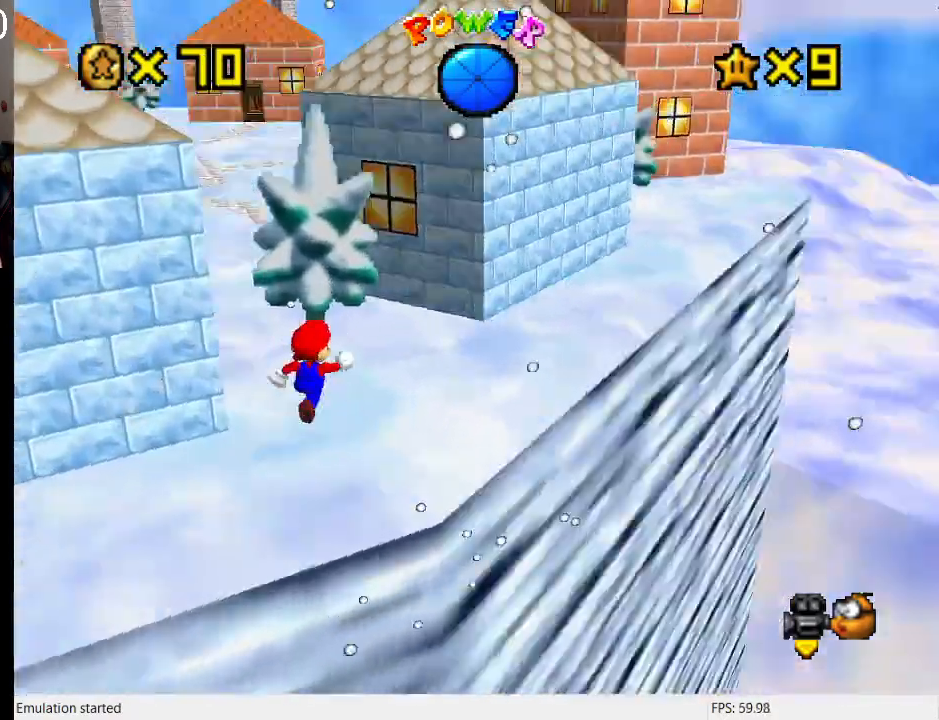
{"buttons": [], "left_stick": "up", "right_stick": "center", "events": [[133, "R1", "up"], [400, "left_stick", "up"]]}
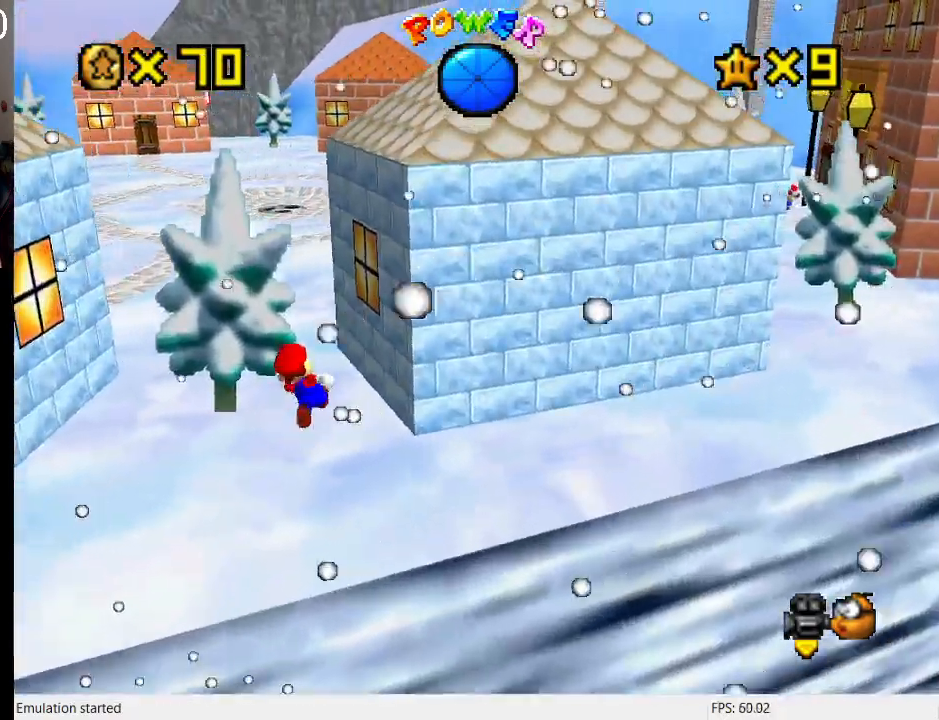
{"buttons": [], "left_stick": "up", "right_stick": "center", "events": []}
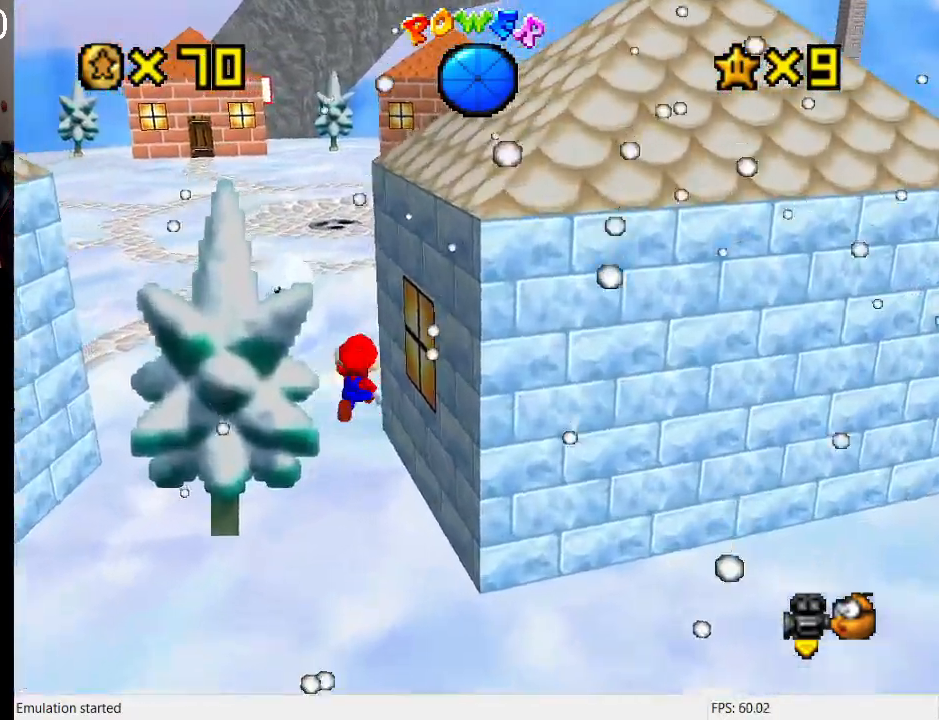
{"buttons": ["L1"], "left_stick": "up-left", "right_stick": "center", "events": [[100, "L1", "down"], [233, "left_stick", "up-left"], [267, "L1", "up"], [467, "L1", "down"]]}
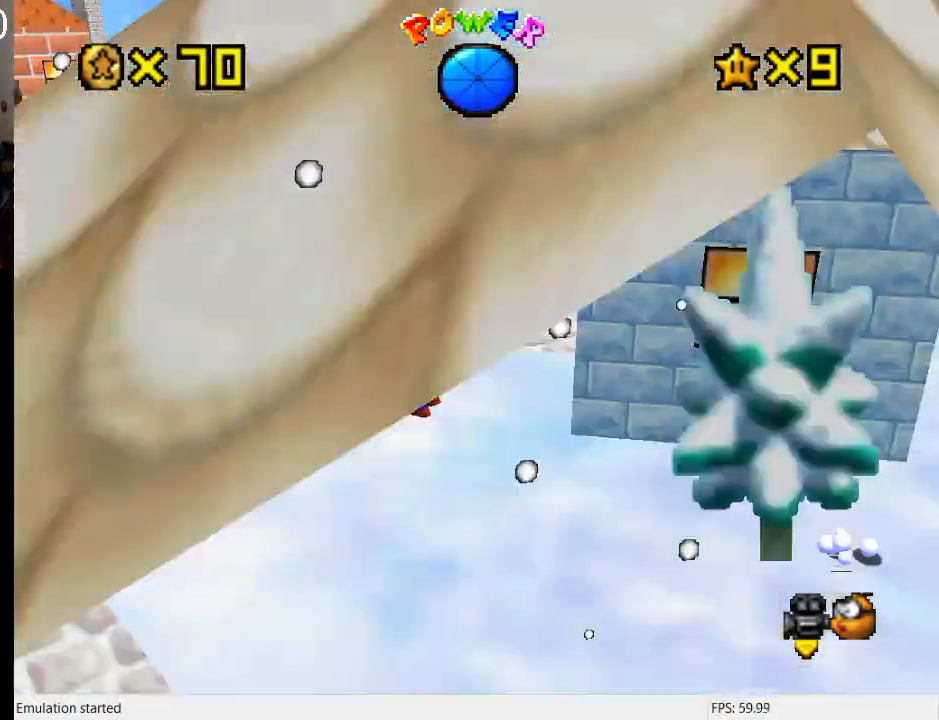
{"buttons": ["L1"], "left_stick": "down", "right_stick": "center", "events": [[133, "L1", "up"], [133, "left_stick", "left"], [333, "left_stick", "down-left"], [467, "L1", "down"], [500, "left_stick", "down"]]}
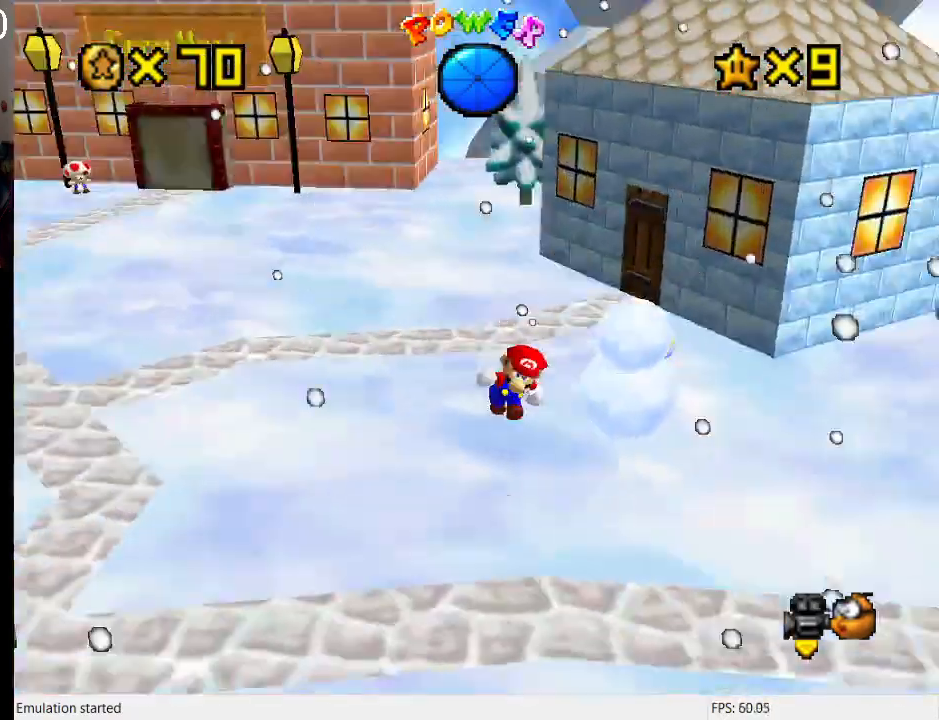
{"buttons": [], "left_stick": "up", "right_stick": "center", "events": [[100, "L1", "up"], [133, "left_stick", "down-right"], [267, "left_stick", "up-right"], [433, "left_stick", "up"]]}
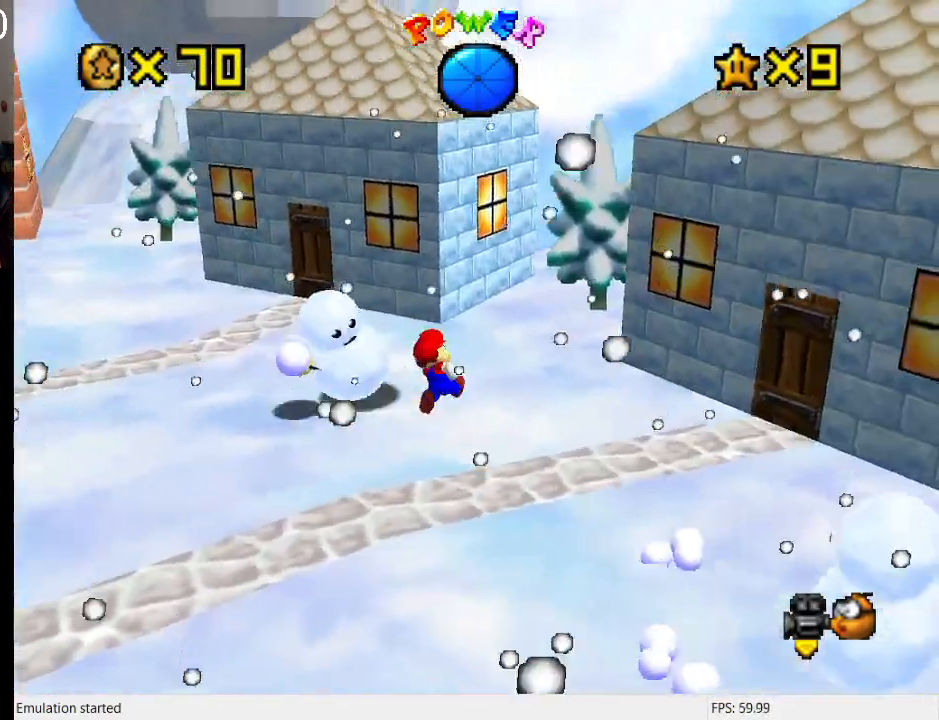
{"buttons": [], "left_stick": "down", "right_stick": "center", "events": [[33, "left_stick", "up-left"], [300, "L1", "down"], [300, "left_stick", "left"], [400, "left_stick", "down-left"], [467, "L1", "up"], [500, "left_stick", "down"]]}
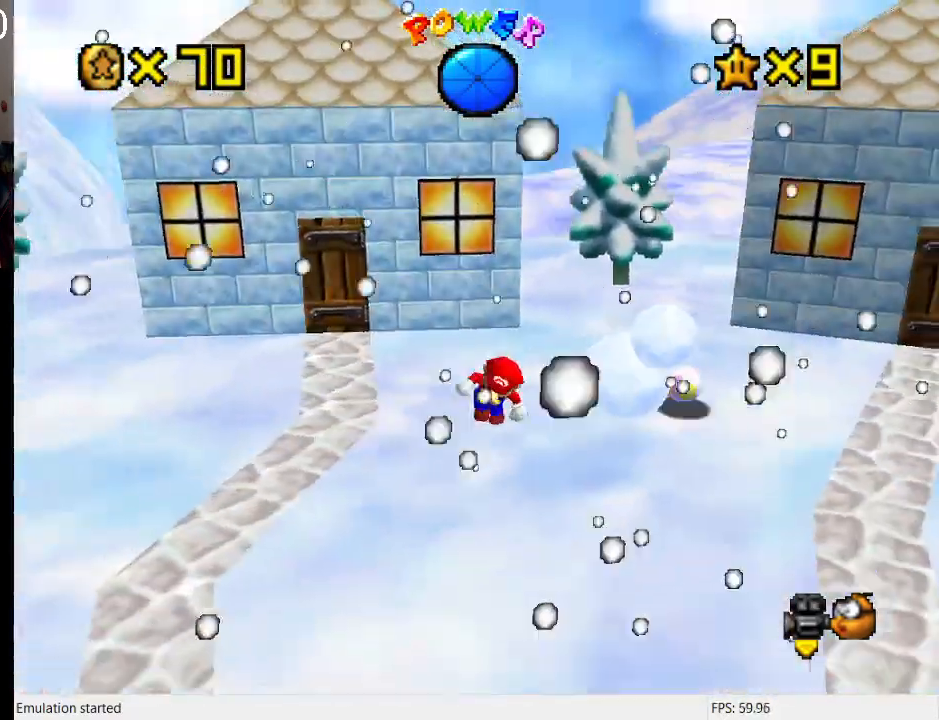
{"buttons": [], "left_stick": "up-left", "right_stick": "center", "events": [[33, "left_stick", "down-right"], [200, "left_stick", "up-right"], [300, "L1", "down"], [400, "left_stick", "up-left"], [467, "L1", "up"]]}
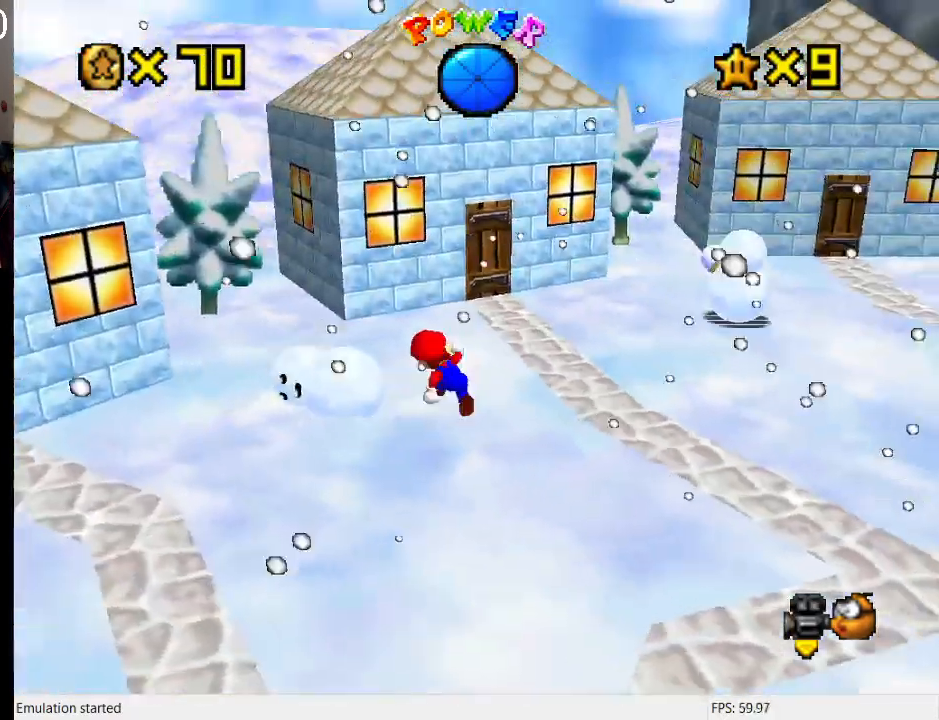
{"buttons": [], "left_stick": "down-right", "right_stick": "center", "events": [[300, "left_stick", "down-left"], [467, "left_stick", "down-right"]]}
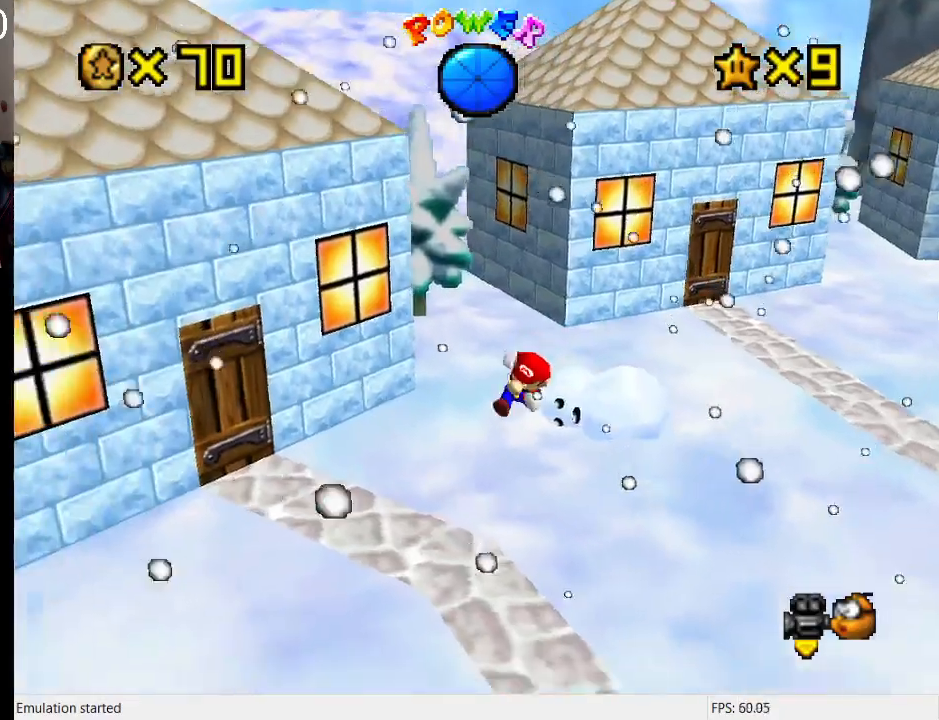
{"buttons": [], "left_stick": "up-right", "right_stick": "center", "events": [[267, "left_stick", "up-right"]]}